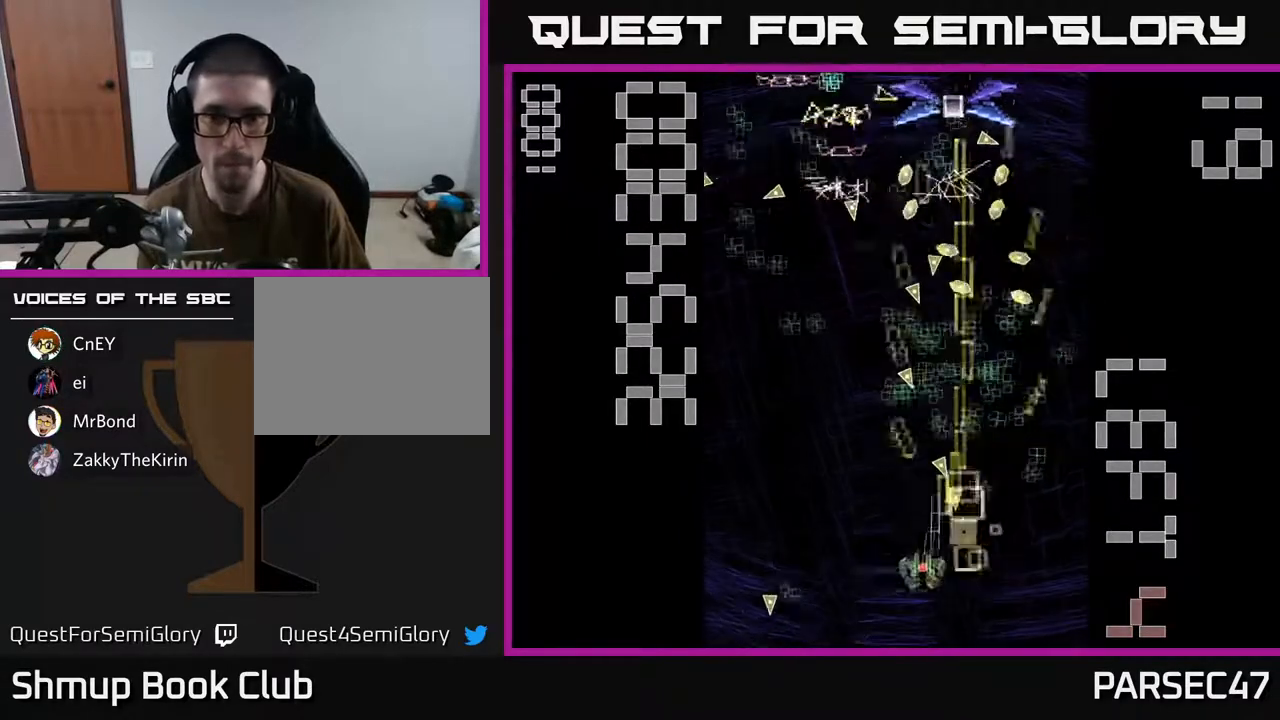
Gameplay with a controller (Xbox layout); each line is a JSON object with the inputs held at the frame after it. "events" lists button and stick changes between this image and that frame as [ms after this image, input, new state], when the widget could be followed in between. Not read: L3 R3 left_stick right_stick.
{"buttons": ["R2", "DPAD_UP", "DPAD_RIGHT"], "events": [[250, "DPAD_DOWN", "down"], [283, "DPAD_LEFT", "up"], [317, "DPAD_RIGHT", "down"], [350, "DPAD_DOWN", "up"], [400, "DPAD_RIGHT", "up"], [400, "DPAD_UP", "down"], [467, "DPAD_RIGHT", "down"]]}
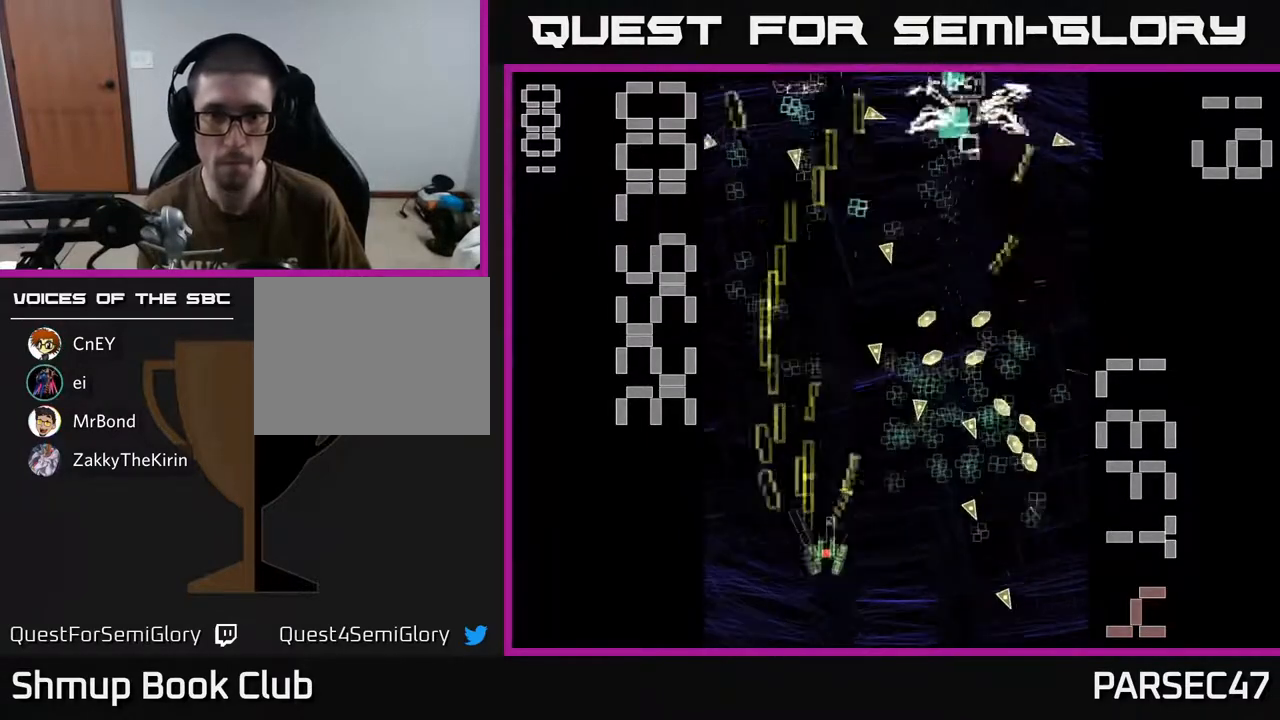
{"buttons": ["R2", "DPAD_RIGHT"], "events": [[50, "DPAD_RIGHT", "up"], [150, "DPAD_LEFT", "down"], [317, "DPAD_LEFT", "up"], [383, "DPAD_RIGHT", "down"], [400, "DPAD_UP", "up"]]}
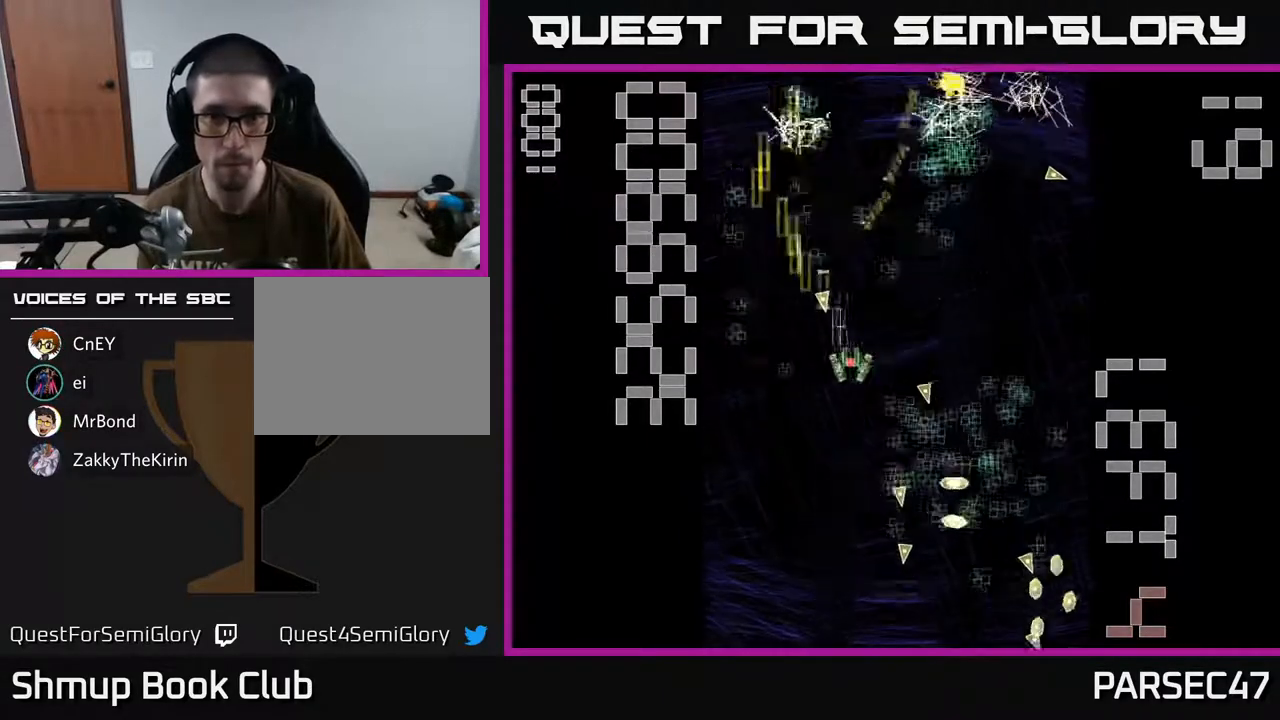
{"buttons": ["R2", "DPAD_DOWN", "DPAD_LEFT"], "events": [[100, "DPAD_RIGHT", "up"], [100, "DPAD_UP", "down"], [200, "DPAD_UP", "up"], [233, "DPAD_RIGHT", "down"], [250, "DPAD_DOWN", "down"], [333, "DPAD_RIGHT", "up"], [467, "DPAD_LEFT", "down"]]}
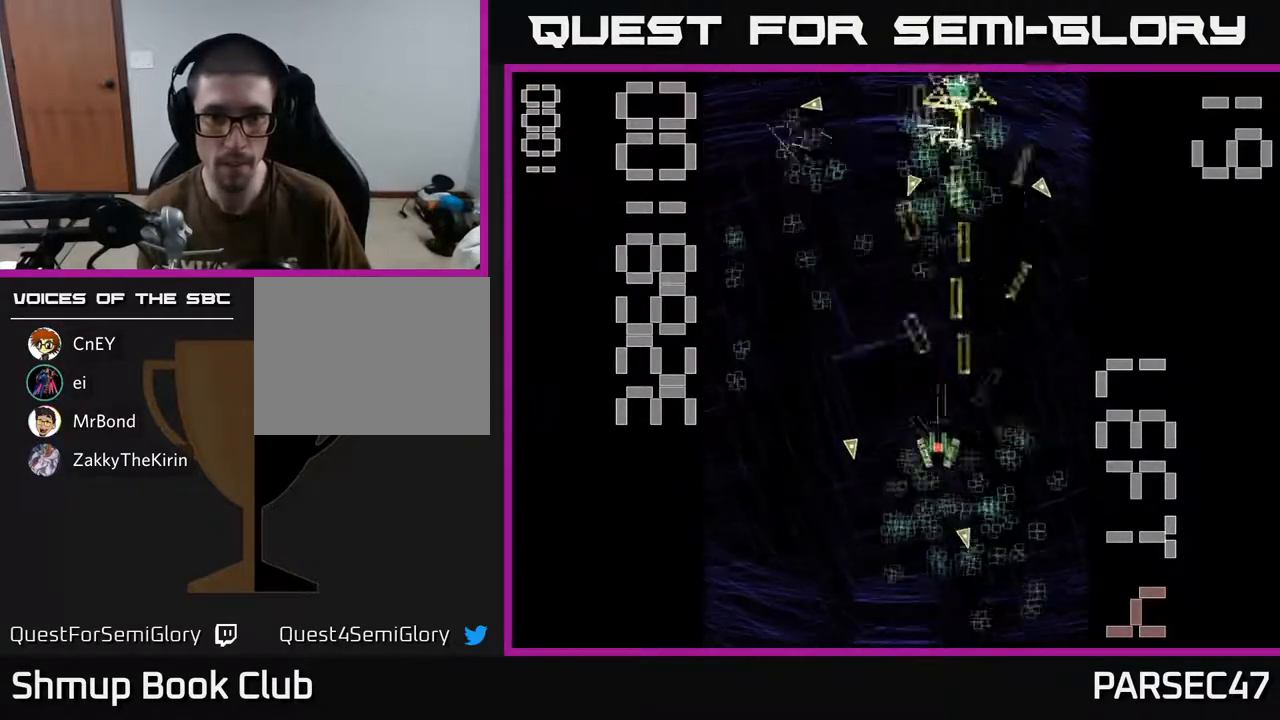
{"buttons": ["R2", "DPAD_DOWN"], "events": [[117, "DPAD_LEFT", "up"], [167, "DPAD_RIGHT", "down"], [283, "DPAD_DOWN", "up"], [333, "DPAD_UP", "down"], [417, "DPAD_UP", "up"], [483, "DPAD_DOWN", "down"], [500, "DPAD_RIGHT", "up"]]}
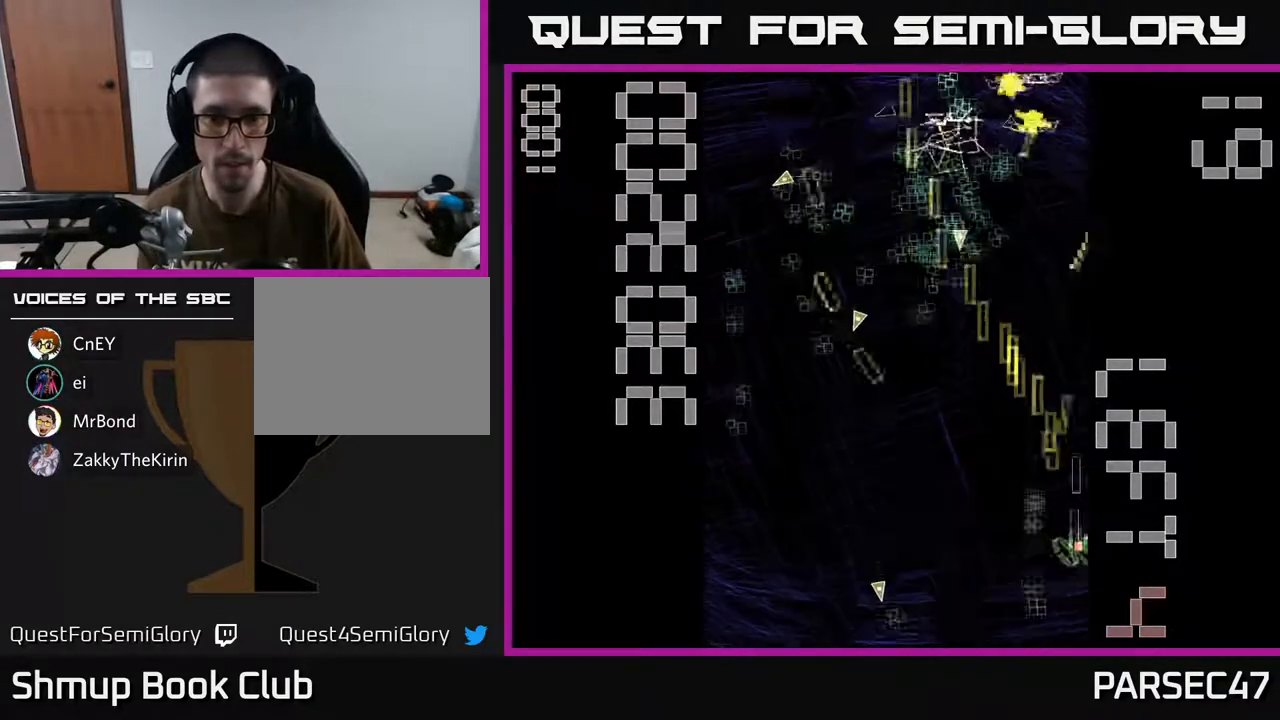
{"buttons": ["R2", "DPAD_UP", "DPAD_RIGHT"], "events": [[33, "DPAD_LEFT", "down"], [133, "DPAD_DOWN", "up"], [433, "DPAD_LEFT", "up"], [467, "DPAD_RIGHT", "down"], [500, "DPAD_UP", "down"]]}
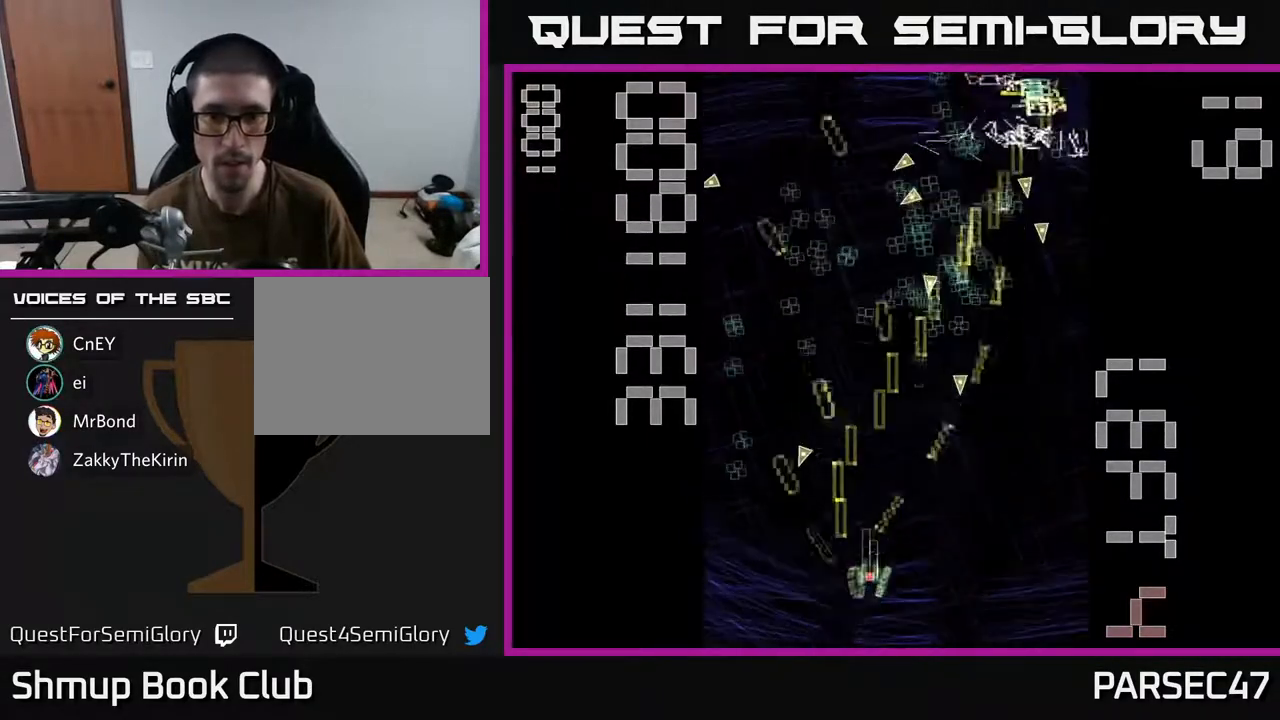
{"buttons": ["R2", "DPAD_UP", "DPAD_LEFT"], "events": [[133, "DPAD_UP", "up"], [283, "DPAD_UP", "down"], [317, "DPAD_RIGHT", "up"], [400, "DPAD_LEFT", "down"]]}
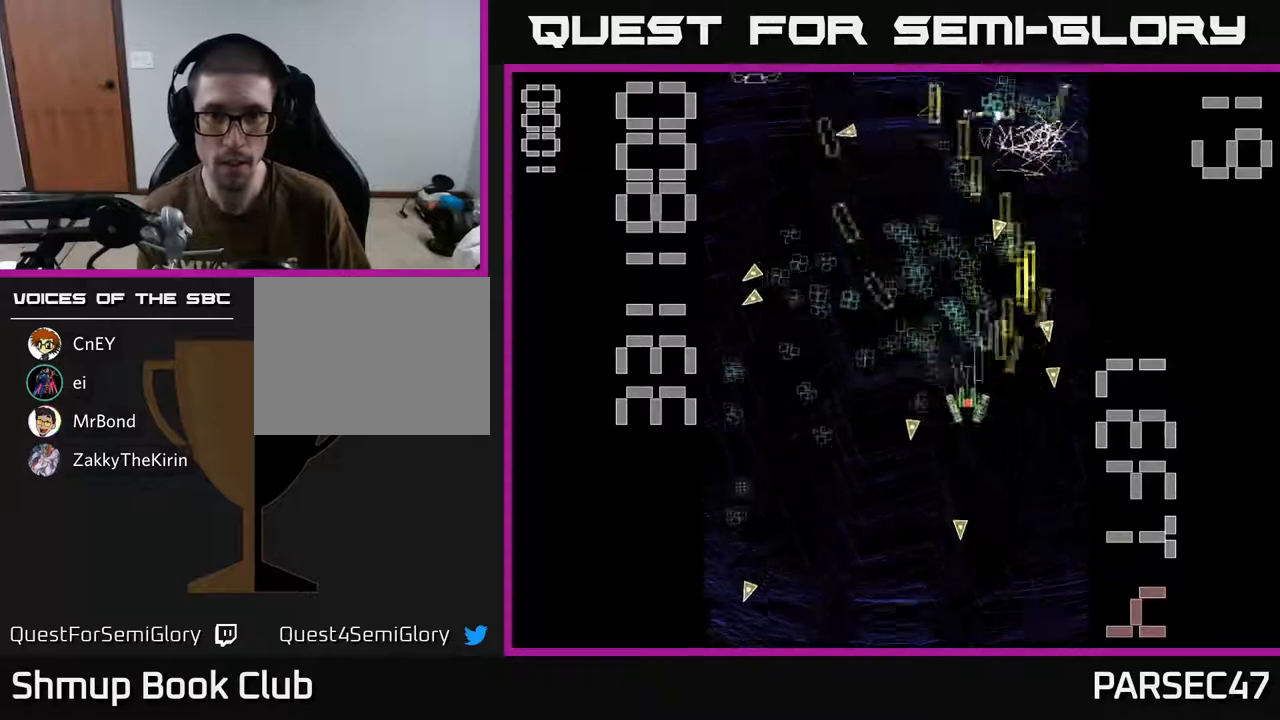
{"buttons": ["R2", "DPAD_LEFT"], "events": [[50, "DPAD_LEFT", "up"], [83, "DPAD_RIGHT", "down"], [117, "DPAD_UP", "up"], [167, "DPAD_DOWN", "down"], [183, "DPAD_RIGHT", "up"], [317, "DPAD_LEFT", "down"], [367, "DPAD_DOWN", "up"]]}
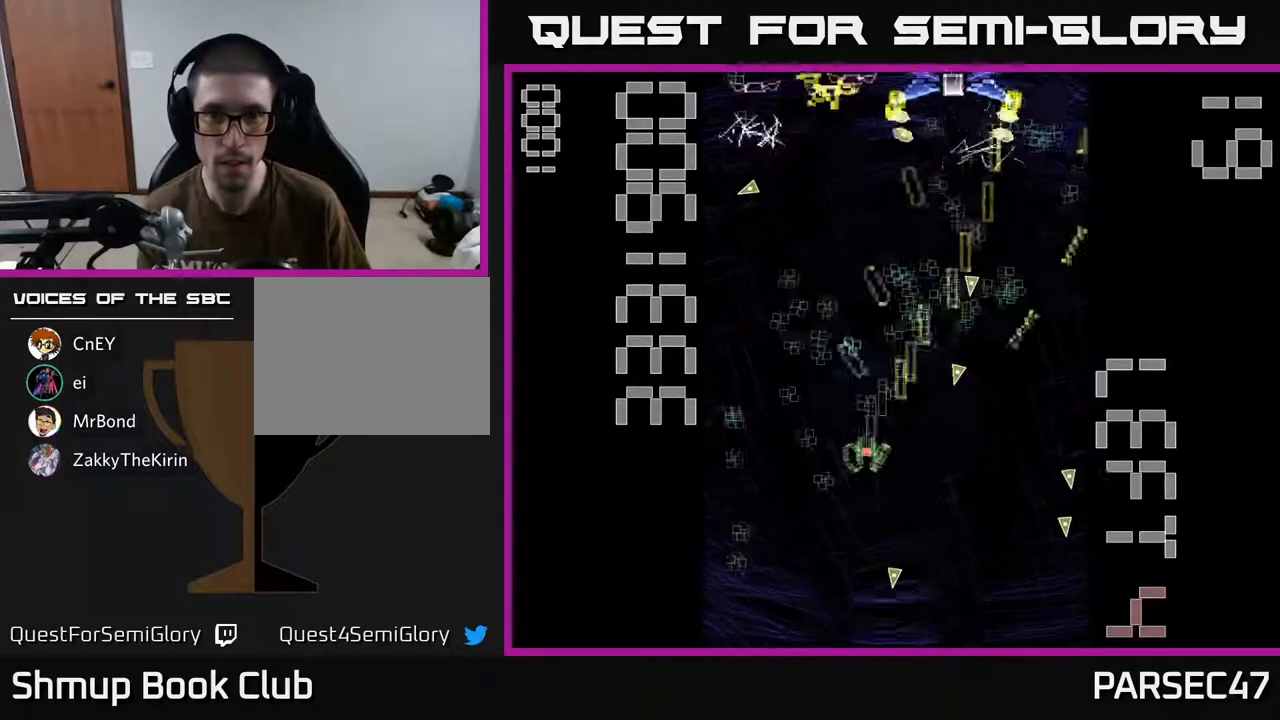
{"buttons": ["X", "R2", "DPAD_RIGHT"], "events": [[17, "X", "down"], [133, "DPAD_LEFT", "up"], [167, "DPAD_RIGHT", "down"], [217, "DPAD_UP", "down"], [267, "DPAD_RIGHT", "up"], [333, "DPAD_RIGHT", "down"], [433, "DPAD_UP", "up"]]}
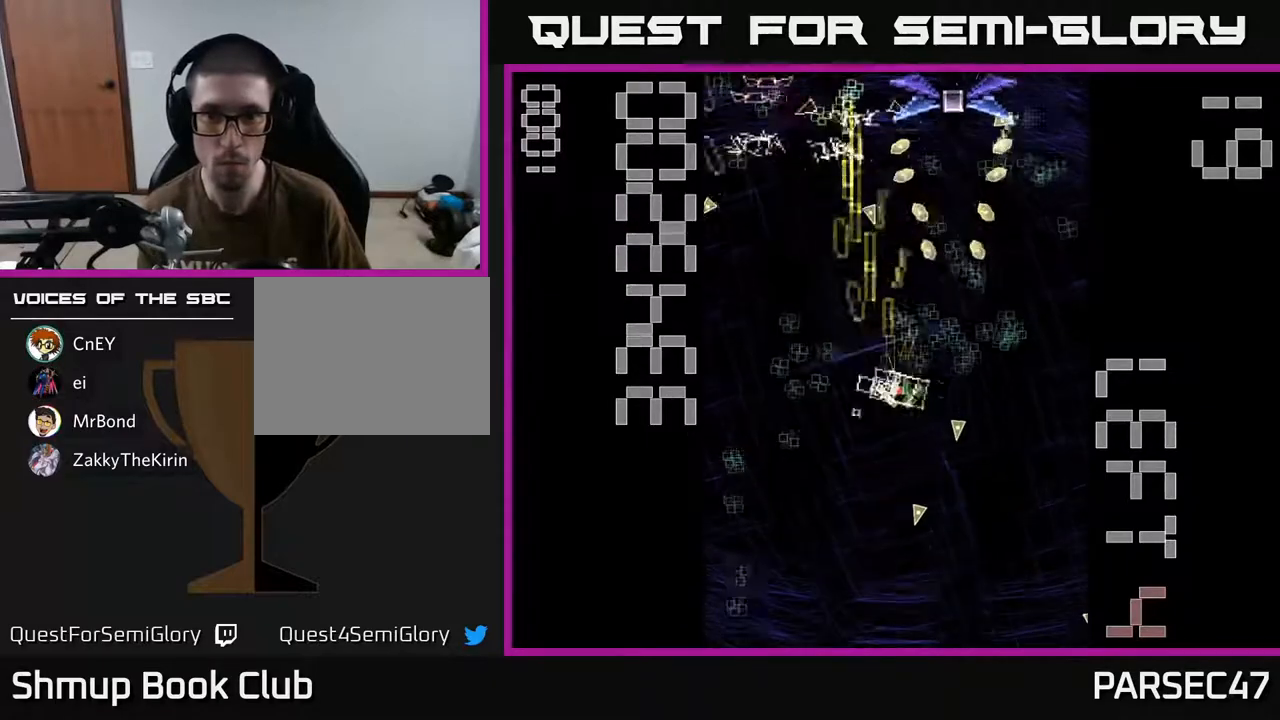
{"buttons": ["R2", "DPAD_DOWN", "DPAD_LEFT"], "events": [[250, "X", "up"], [267, "DPAD_DOWN", "down"], [267, "DPAD_RIGHT", "up"], [300, "DPAD_LEFT", "down"]]}
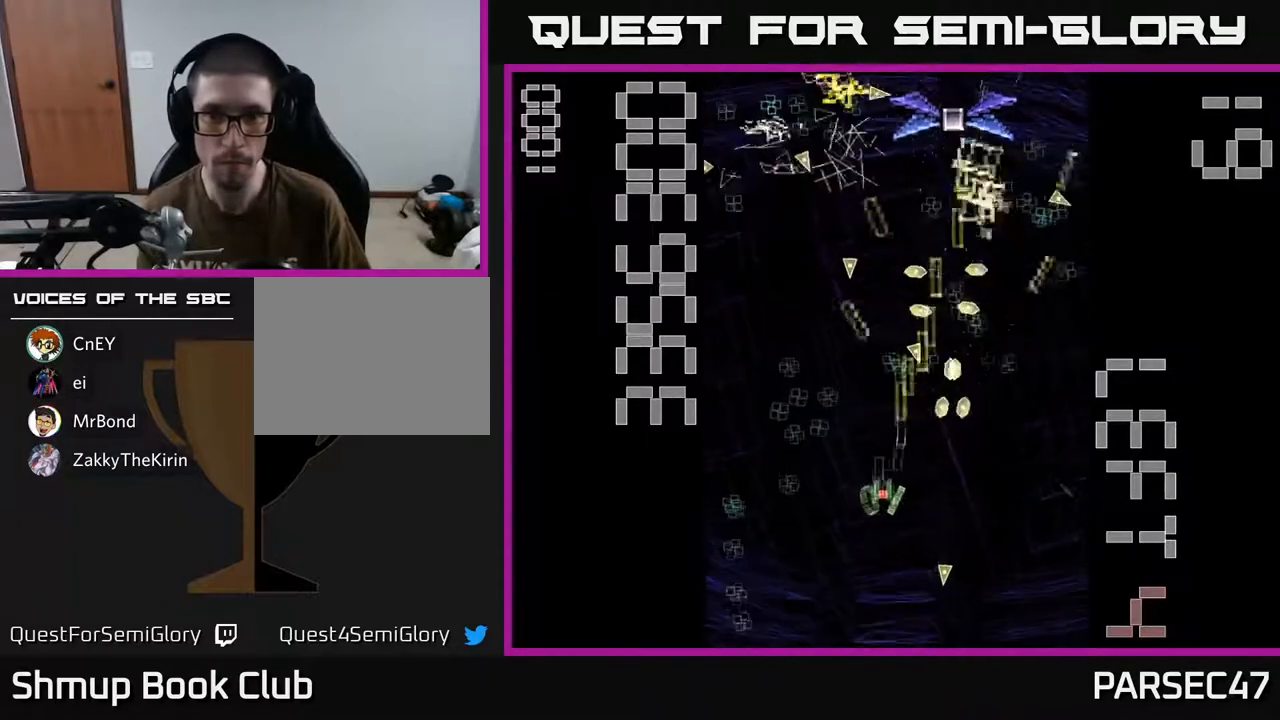
{"buttons": ["R2", "DPAD_UP"], "events": [[67, "DPAD_DOWN", "up"], [200, "DPAD_DOWN", "down"], [250, "DPAD_LEFT", "up"], [333, "DPAD_RIGHT", "down"], [350, "DPAD_DOWN", "up"], [350, "DPAD_RIGHT", "up"], [400, "DPAD_UP", "down"]]}
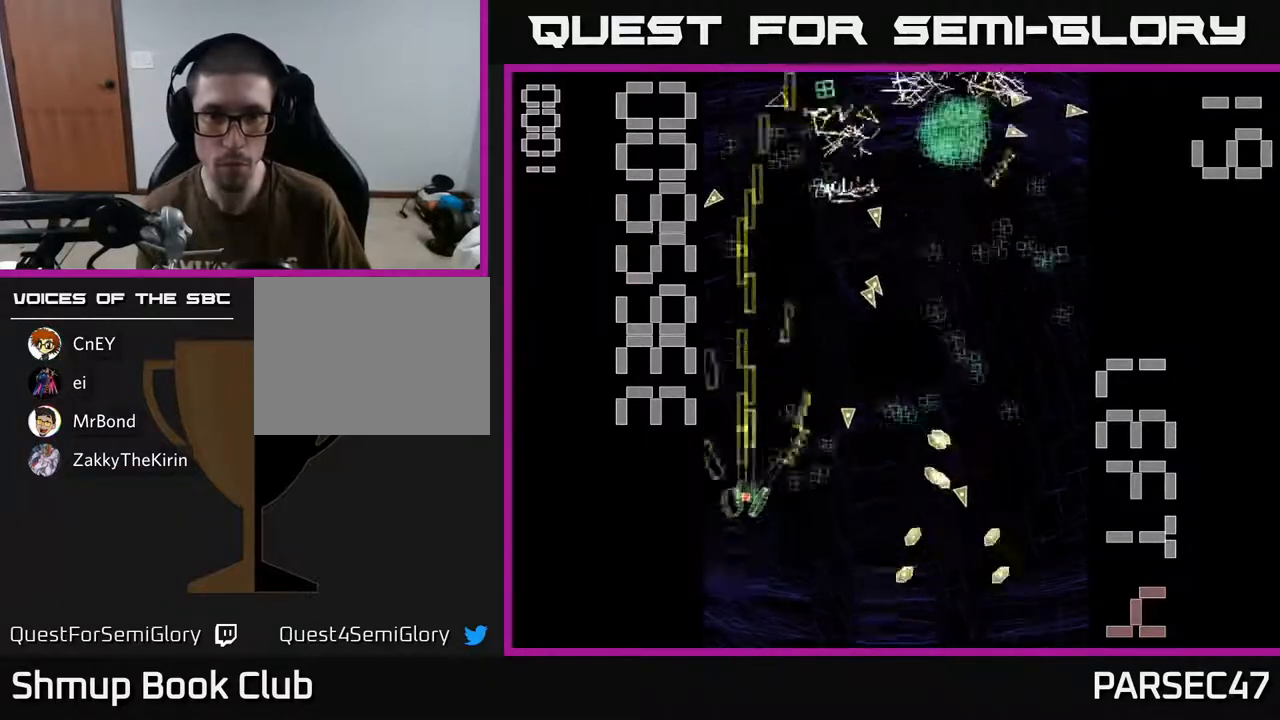
{"buttons": ["R2", "DPAD_DOWN", "DPAD_RIGHT"], "events": [[33, "DPAD_RIGHT", "down"], [217, "DPAD_RIGHT", "up"], [250, "DPAD_LEFT", "down"], [267, "DPAD_UP", "up"], [283, "DPAD_UP", "down"], [400, "DPAD_LEFT", "up"], [400, "DPAD_UP", "up"], [433, "DPAD_DOWN", "down"], [433, "DPAD_RIGHT", "down"]]}
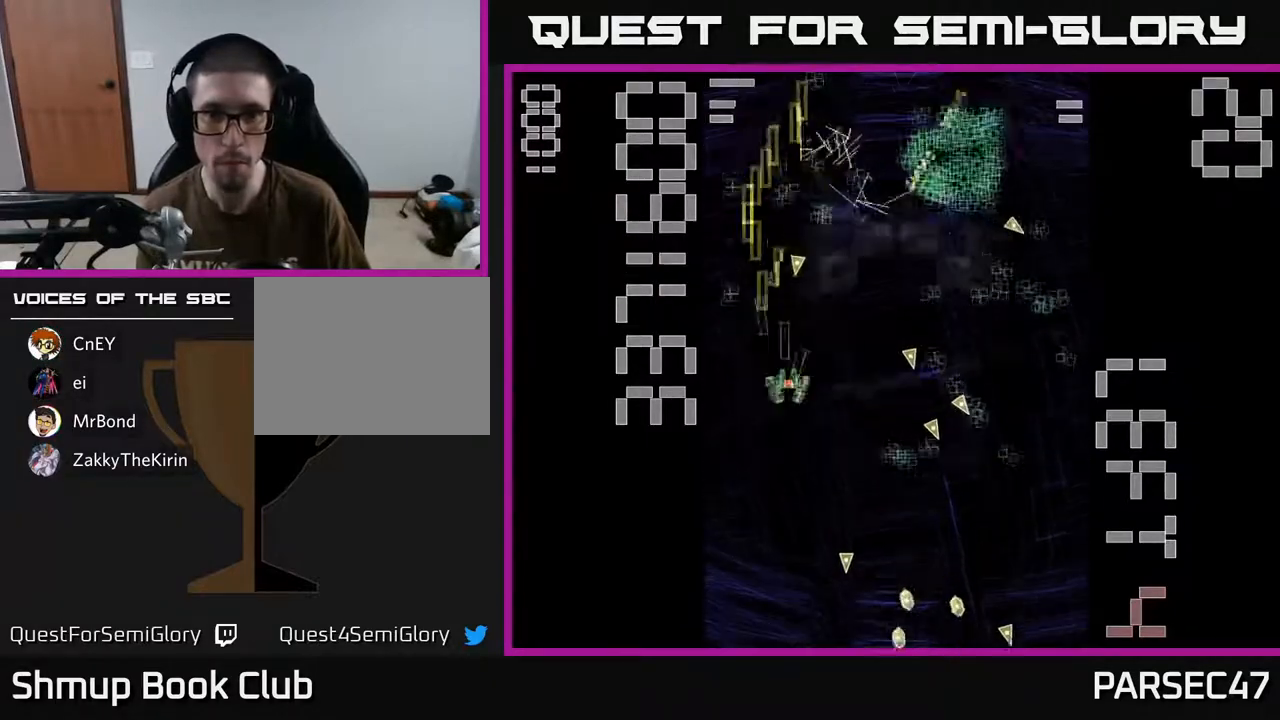
{"buttons": ["R2"], "events": [[267, "DPAD_DOWN", "up"], [317, "DPAD_RIGHT", "up"], [317, "DPAD_UP", "down"], [333, "DPAD_LEFT", "down"], [500, "DPAD_LEFT", "up"], [500, "DPAD_UP", "up"]]}
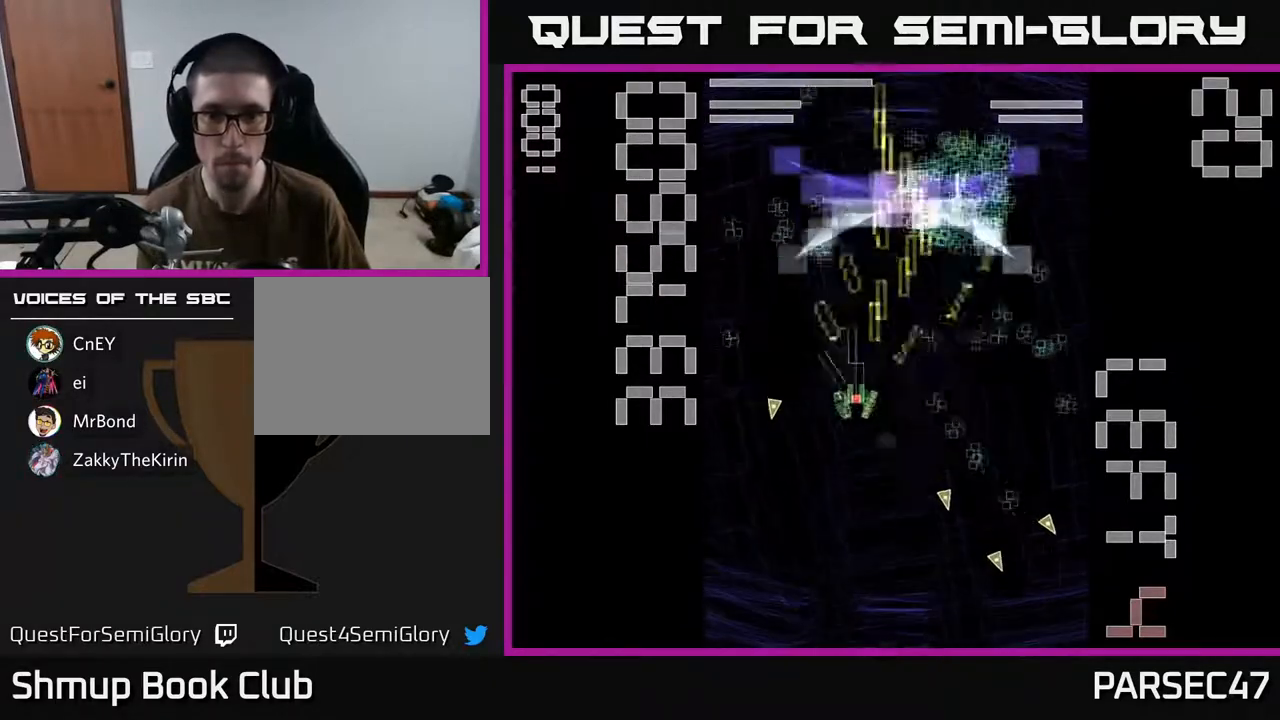
{"buttons": ["X", "R2", "DPAD_DOWN"], "events": [[17, "DPAD_RIGHT", "down"], [117, "DPAD_DOWN", "down"], [267, "X", "down"], [467, "DPAD_RIGHT", "up"]]}
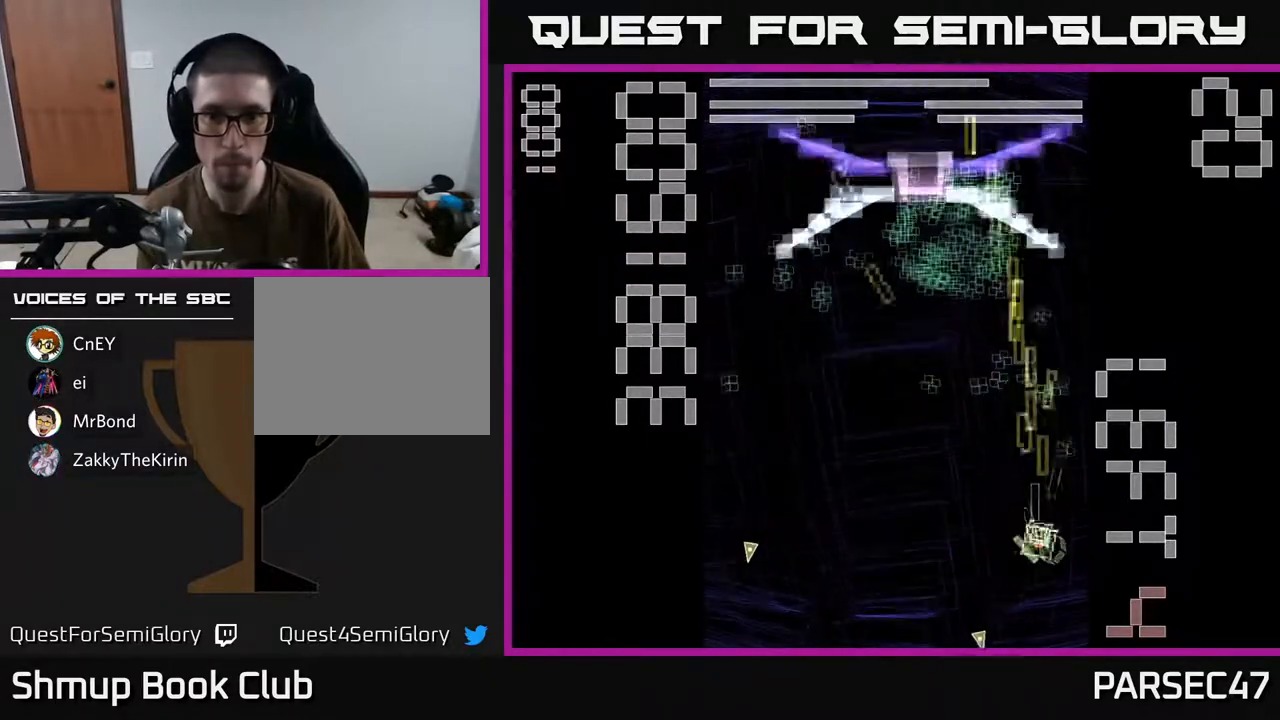
{"buttons": ["X", "R2", "DPAD_LEFT"], "events": [[50, "DPAD_DOWN", "up"], [67, "DPAD_RIGHT", "down"], [100, "DPAD_UP", "down"], [133, "DPAD_RIGHT", "up"], [333, "DPAD_LEFT", "down"], [483, "DPAD_UP", "up"]]}
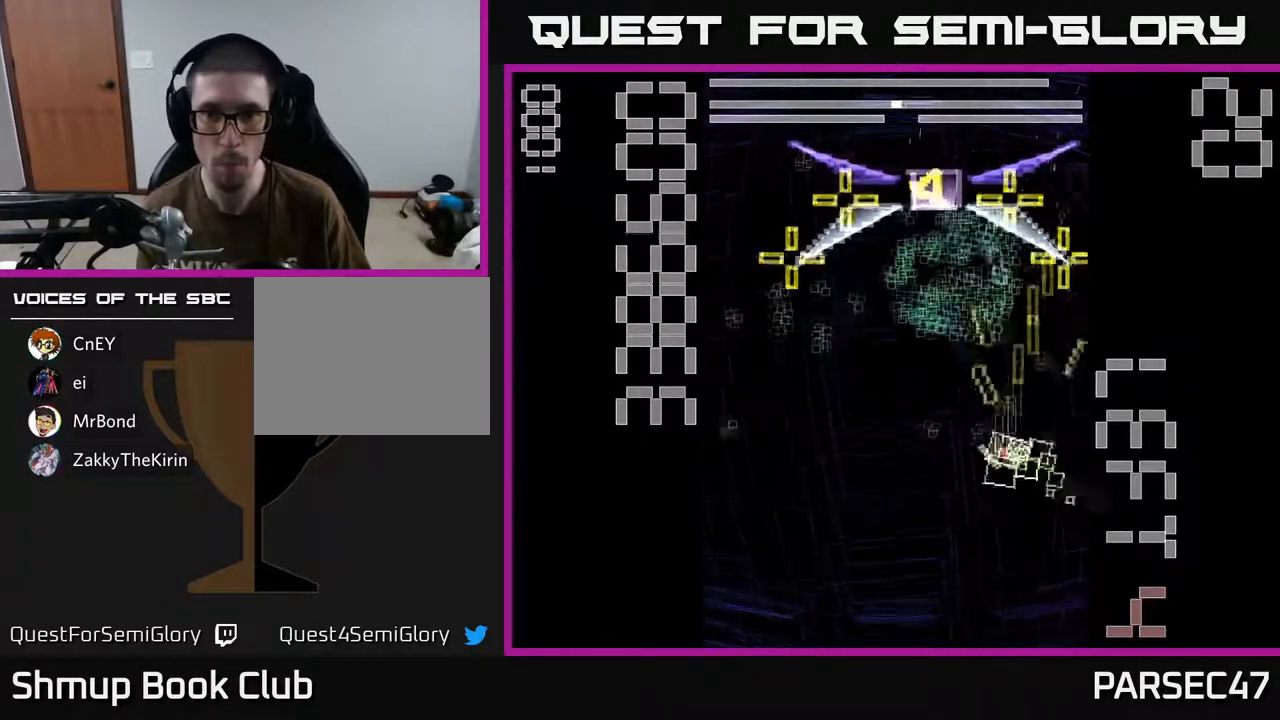
{"buttons": ["R2"], "events": [[150, "DPAD_LEFT", "up"], [167, "DPAD_RIGHT", "down"], [167, "DPAD_UP", "down"], [483, "DPAD_UP", "up"], [500, "DPAD_RIGHT", "up"], [500, "X", "up"]]}
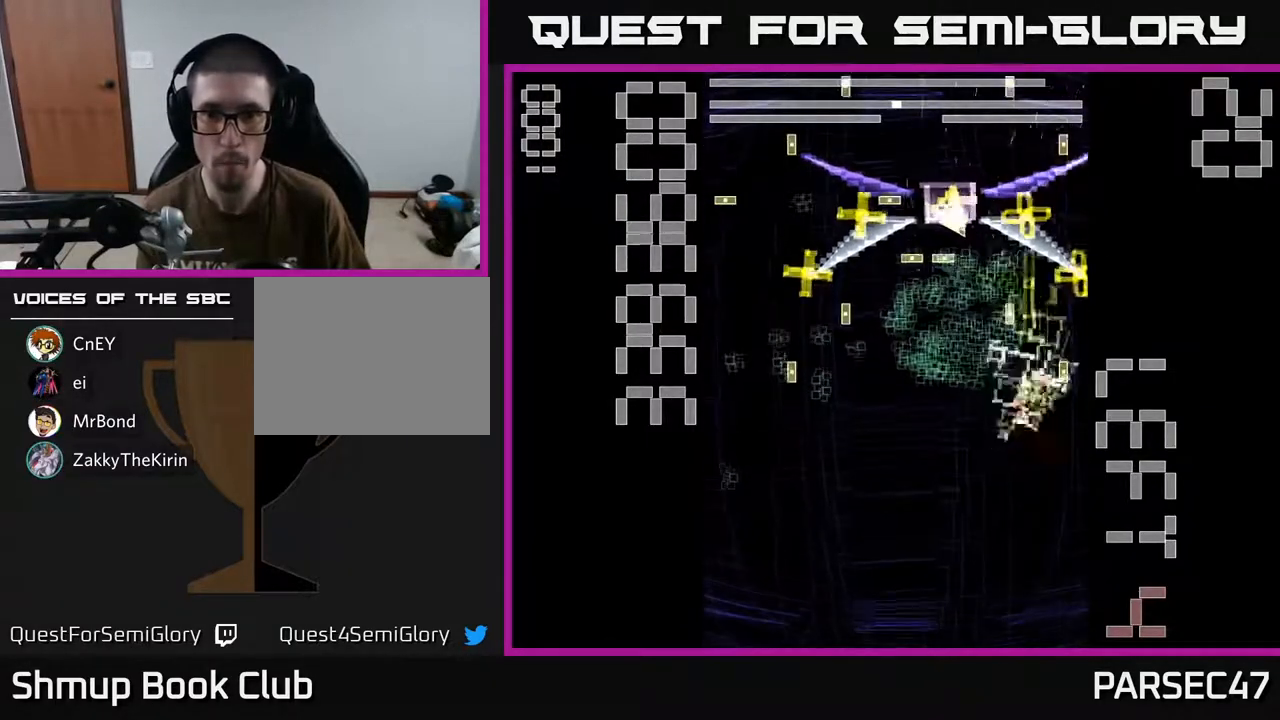
{"buttons": ["R2", "DPAD_UP"], "events": [[50, "DPAD_LEFT", "down"], [117, "DPAD_DOWN", "down"], [300, "DPAD_DOWN", "up"], [300, "DPAD_LEFT", "up"], [317, "DPAD_LEFT", "down"], [333, "DPAD_LEFT", "up"], [333, "DPAD_UP", "down"]]}
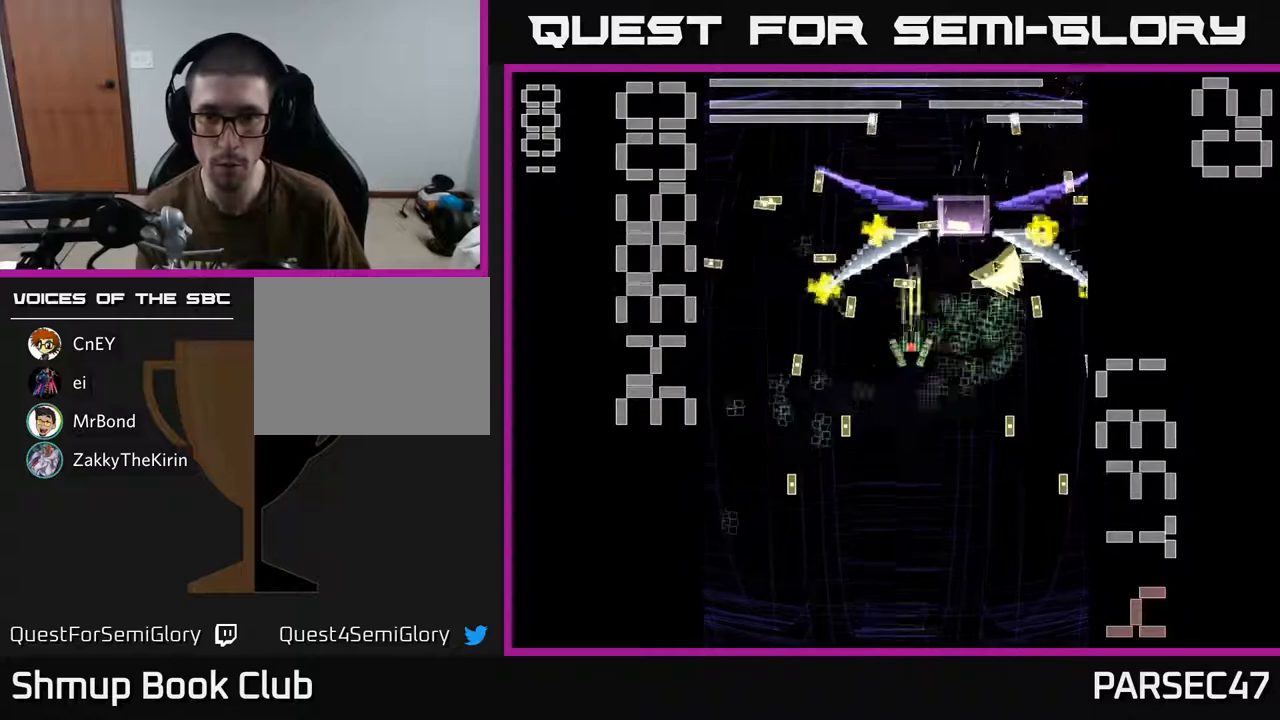
{"buttons": ["X", "R2", "DPAD_DOWN", "DPAD_RIGHT"]}
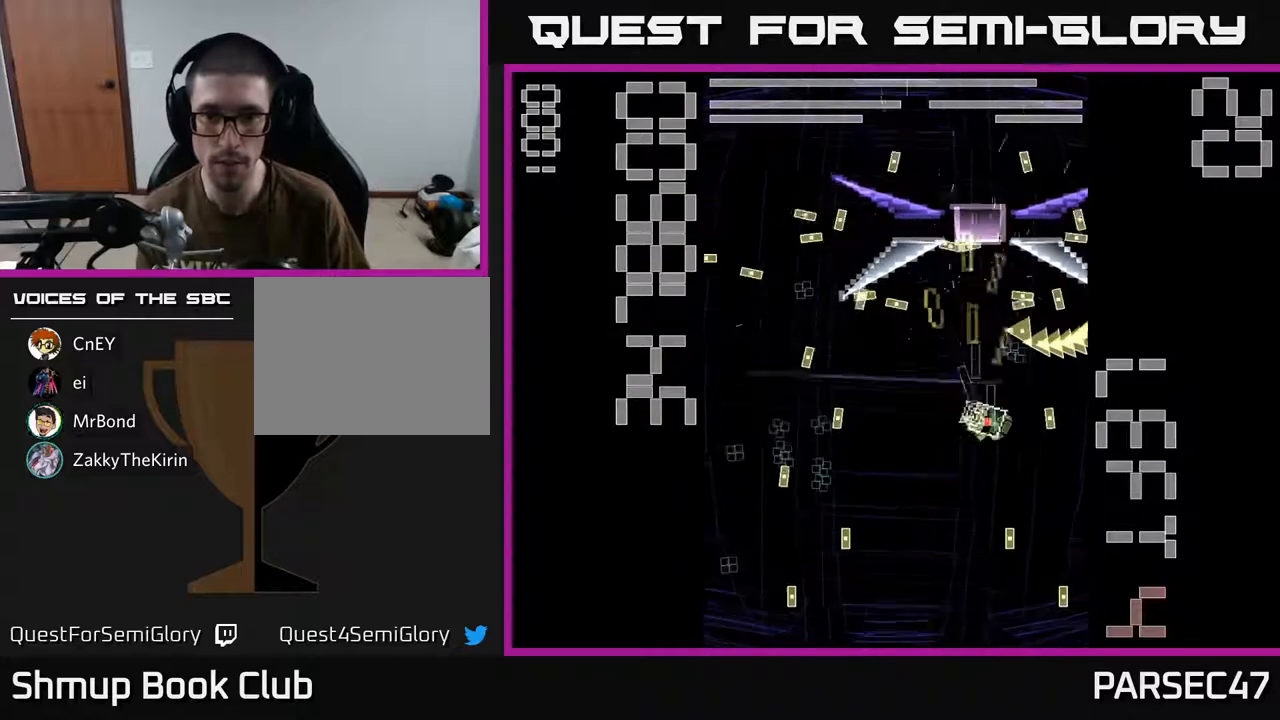
{"buttons": ["X", "R2"], "events": [[17, "DPAD_RIGHT", "up"], [167, "DPAD_DOWN", "up"], [217, "DPAD_UP", "down"], [267, "DPAD_RIGHT", "down"], [350, "DPAD_RIGHT", "up"], [400, "DPAD_LEFT", "down"], [417, "DPAD_UP", "up"], [500, "DPAD_LEFT", "up"]]}
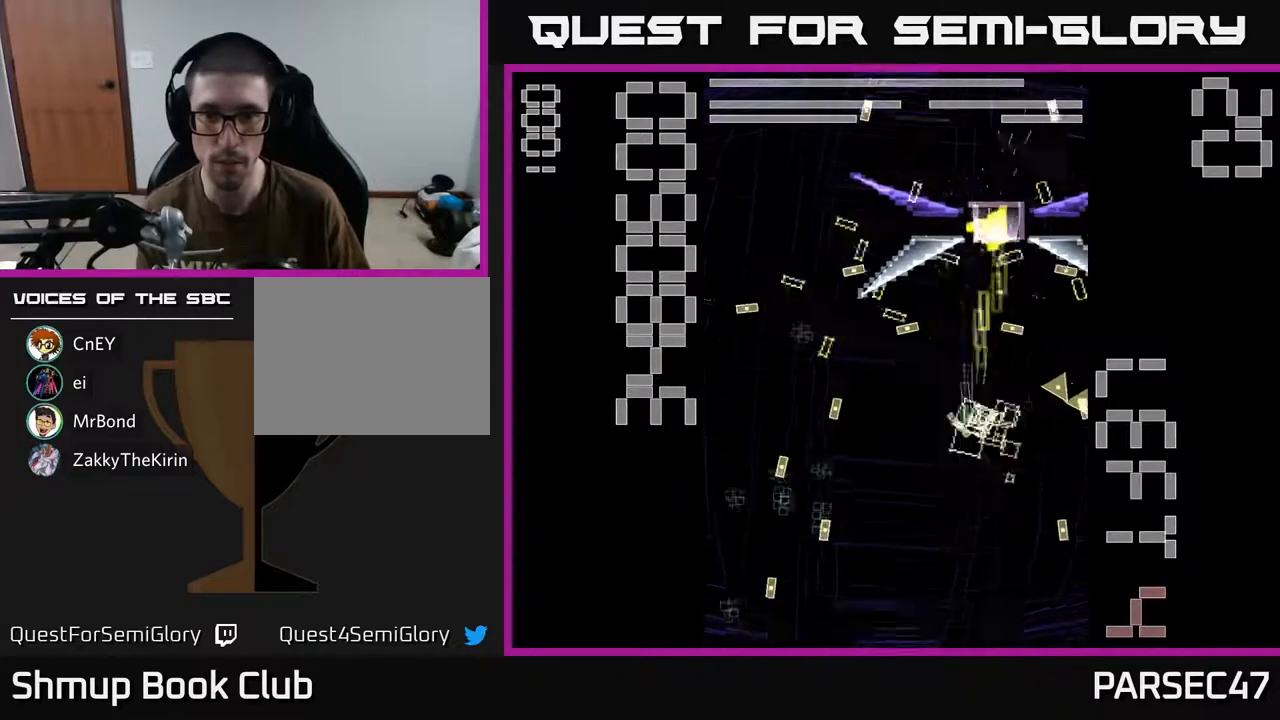
{"buttons": ["X", "R2", "DPAD_DOWN", "DPAD_LEFT"], "events": [[33, "DPAD_RIGHT", "down"], [67, "DPAD_UP", "down"], [133, "DPAD_UP", "up"], [300, "DPAD_DOWN", "down"], [400, "DPAD_RIGHT", "up"], [400, "X", "up"], [483, "X", "down"], [500, "DPAD_LEFT", "down"]]}
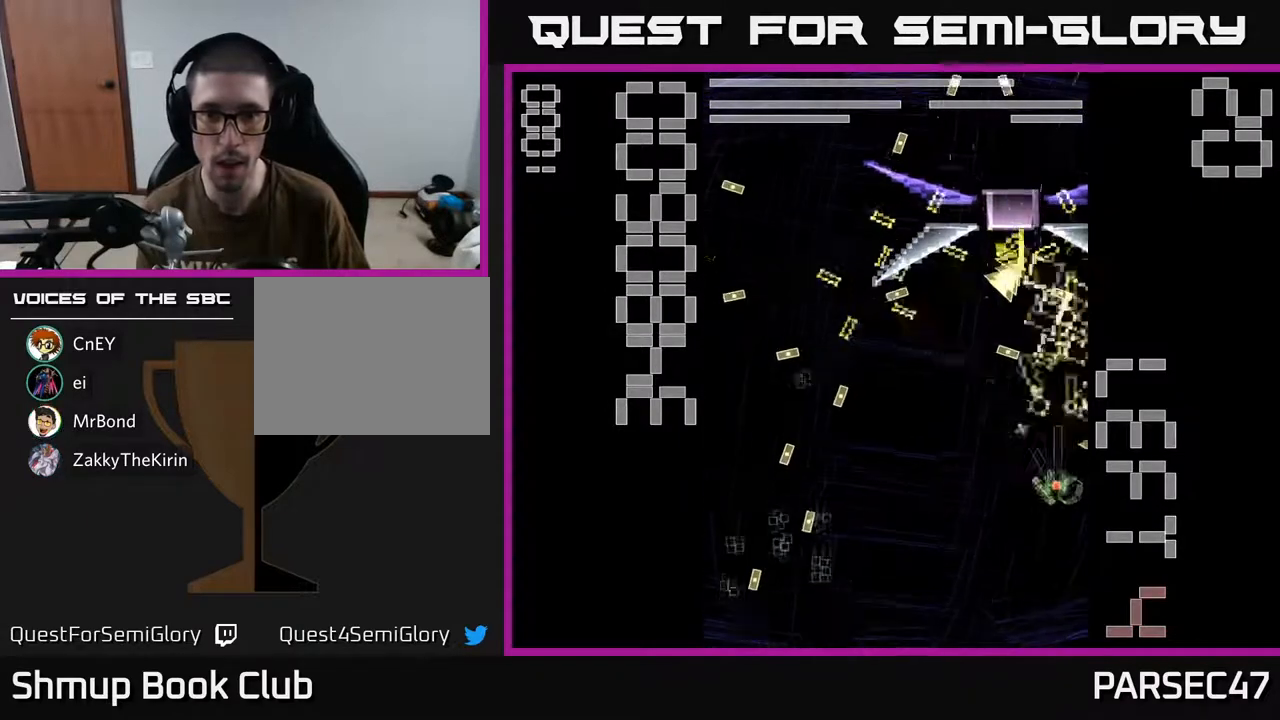
{"buttons": ["R2", "DPAD_UP"], "events": [[150, "DPAD_DOWN", "up"], [283, "X", "up"], [467, "DPAD_UP", "down"], [483, "DPAD_LEFT", "up"]]}
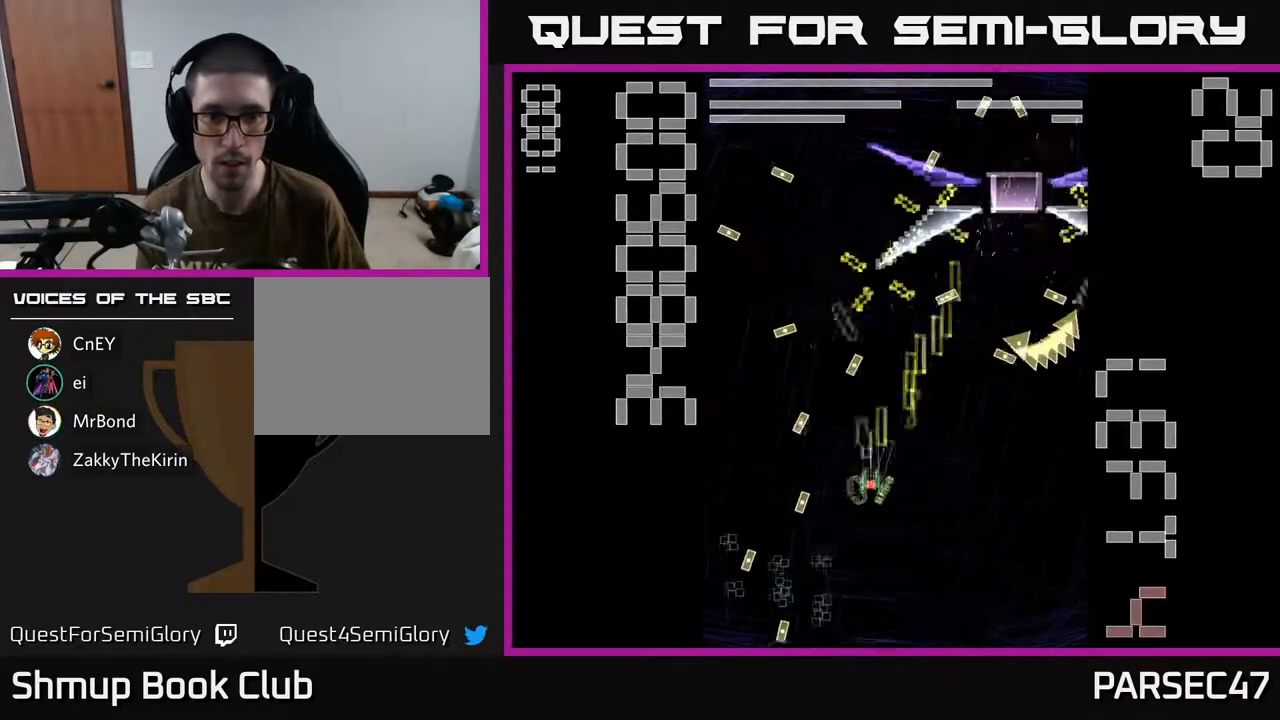
{"buttons": ["R2", "DPAD_LEFT"], "events": [[83, "DPAD_LEFT", "down"], [83, "DPAD_UP", "up"], [117, "DPAD_DOWN", "down"], [183, "DPAD_LEFT", "up"], [250, "DPAD_RIGHT", "down"], [317, "DPAD_RIGHT", "up"], [350, "DPAD_DOWN", "up"], [367, "DPAD_LEFT", "down"]]}
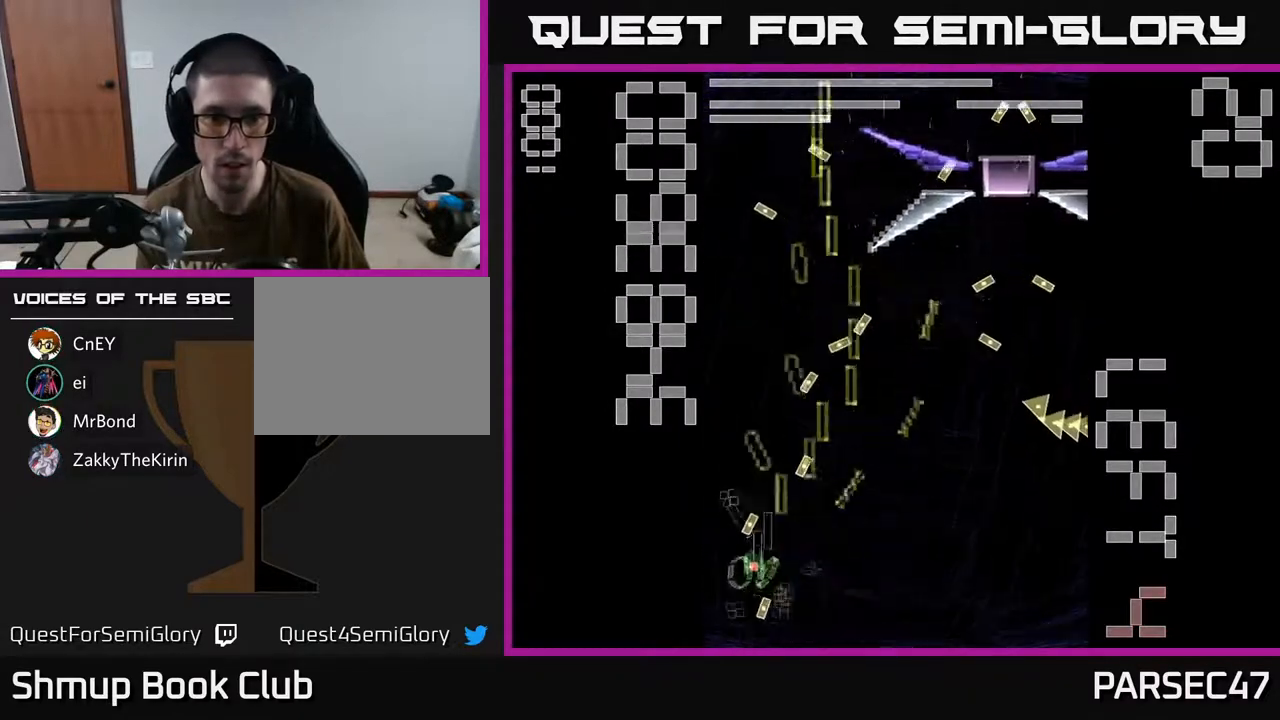
{"buttons": ["R2", "DPAD_DOWN"], "events": [[17, "DPAD_LEFT", "up"], [50, "DPAD_UP", "down"], [133, "DPAD_LEFT", "down"], [133, "DPAD_UP", "up"], [183, "DPAD_LEFT", "up"], [433, "DPAD_DOWN", "down"]]}
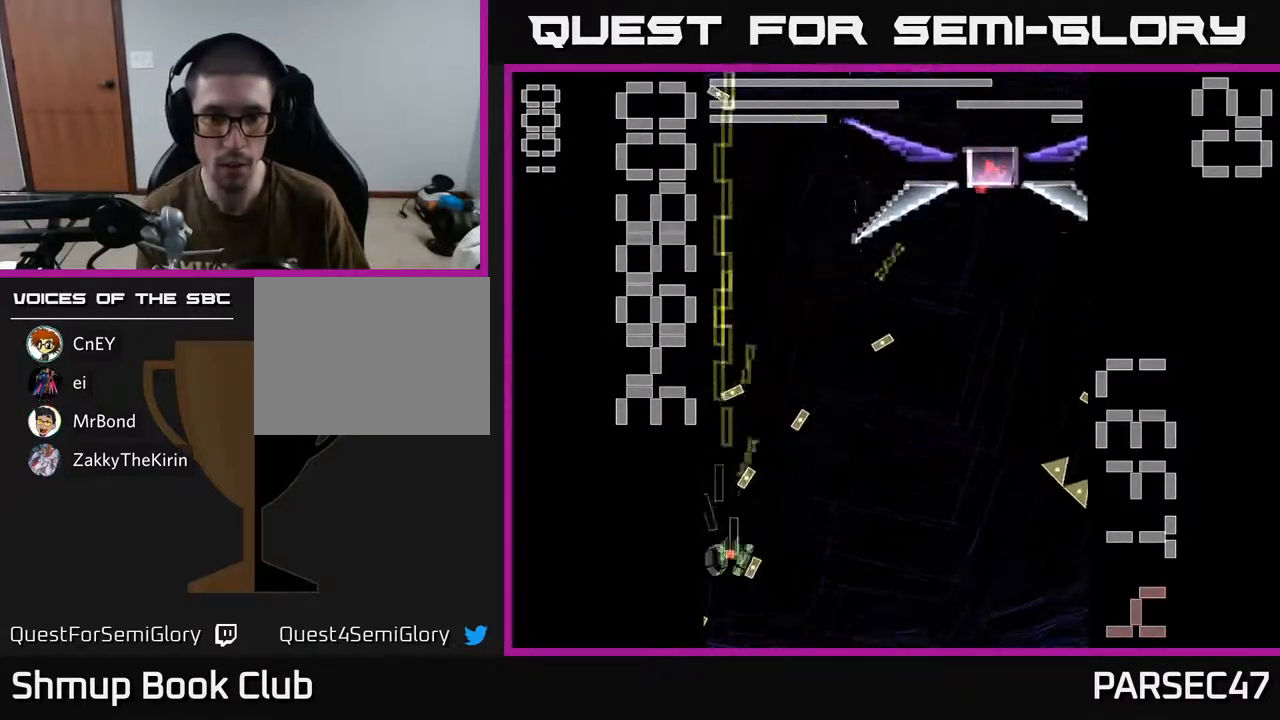
{"buttons": ["X", "R2", "DPAD_RIGHT"], "events": [[17, "DPAD_RIGHT", "down"], [67, "DPAD_DOWN", "up"], [133, "DPAD_UP", "down"], [233, "DPAD_UP", "up"], [283, "X", "down"]]}
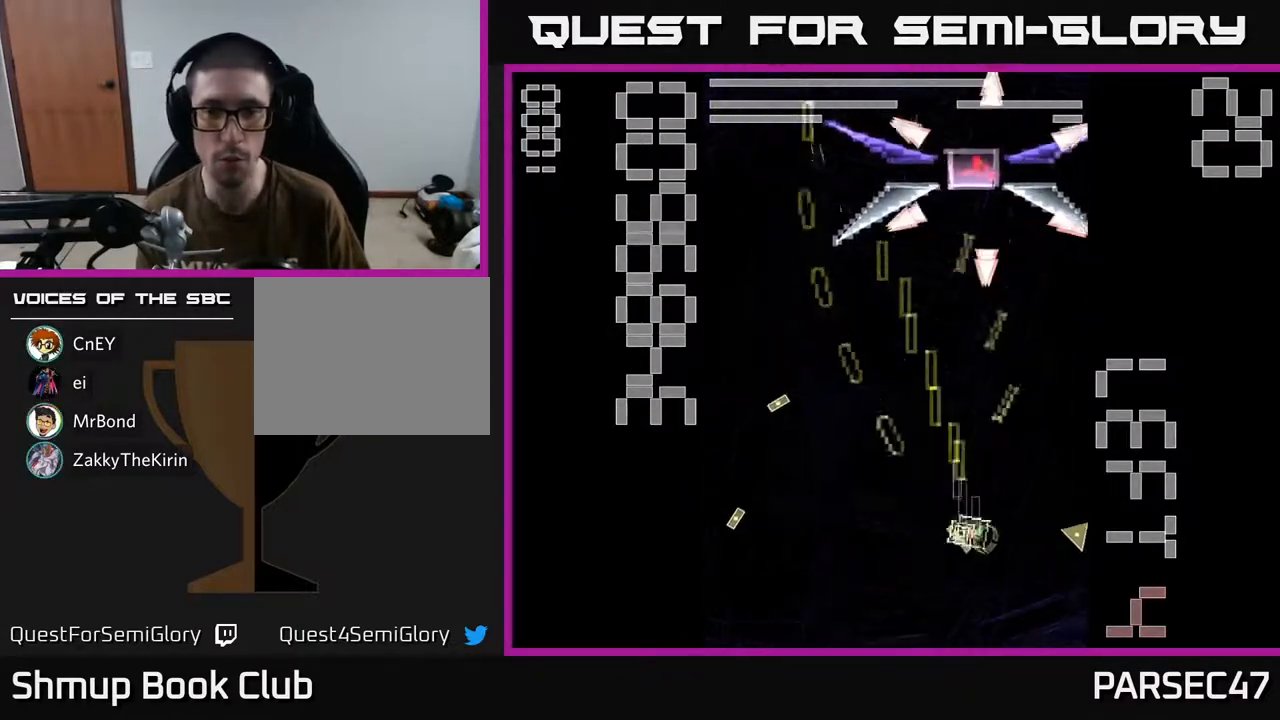
{"buttons": ["X", "R2", "DPAD_UP"], "events": [[117, "DPAD_UP", "down"], [417, "DPAD_RIGHT", "up"]]}
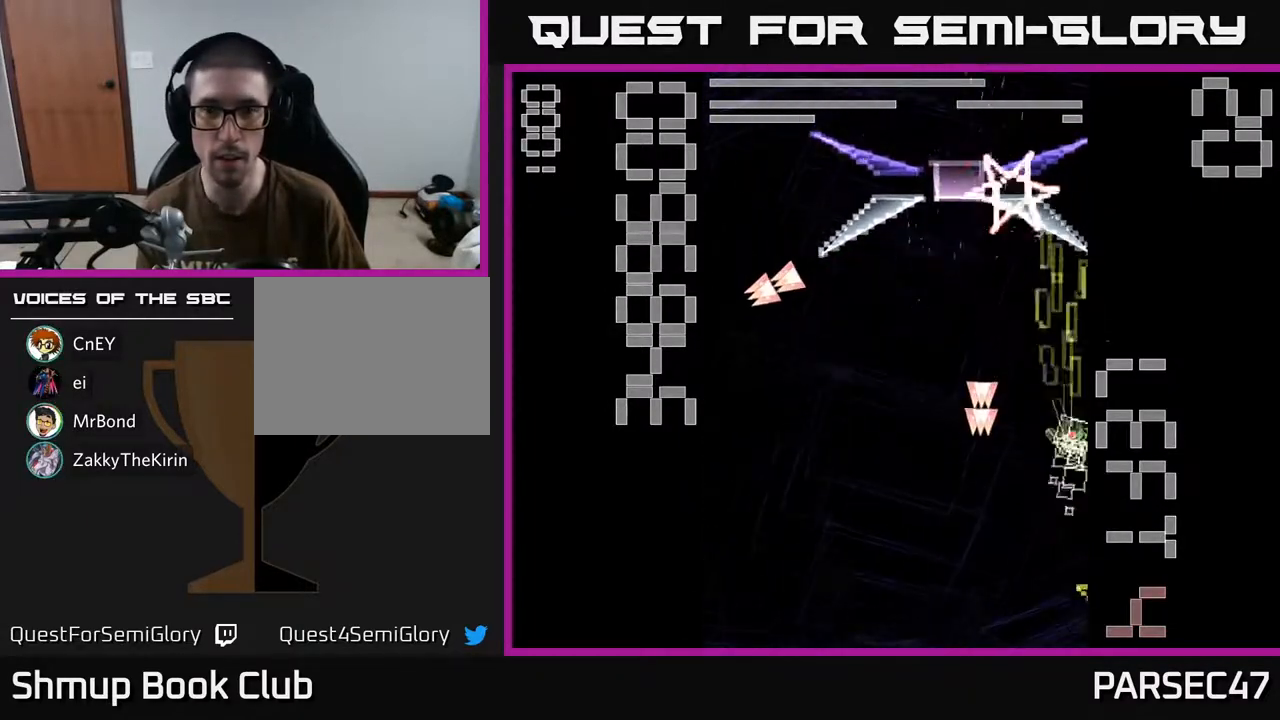
{"buttons": ["X", "R2", "DPAD_DOWN"], "events": [[83, "DPAD_LEFT", "down"], [267, "DPAD_LEFT", "up"], [333, "DPAD_UP", "up"], [333, "X", "up"], [367, "DPAD_DOWN", "down"], [467, "X", "down"]]}
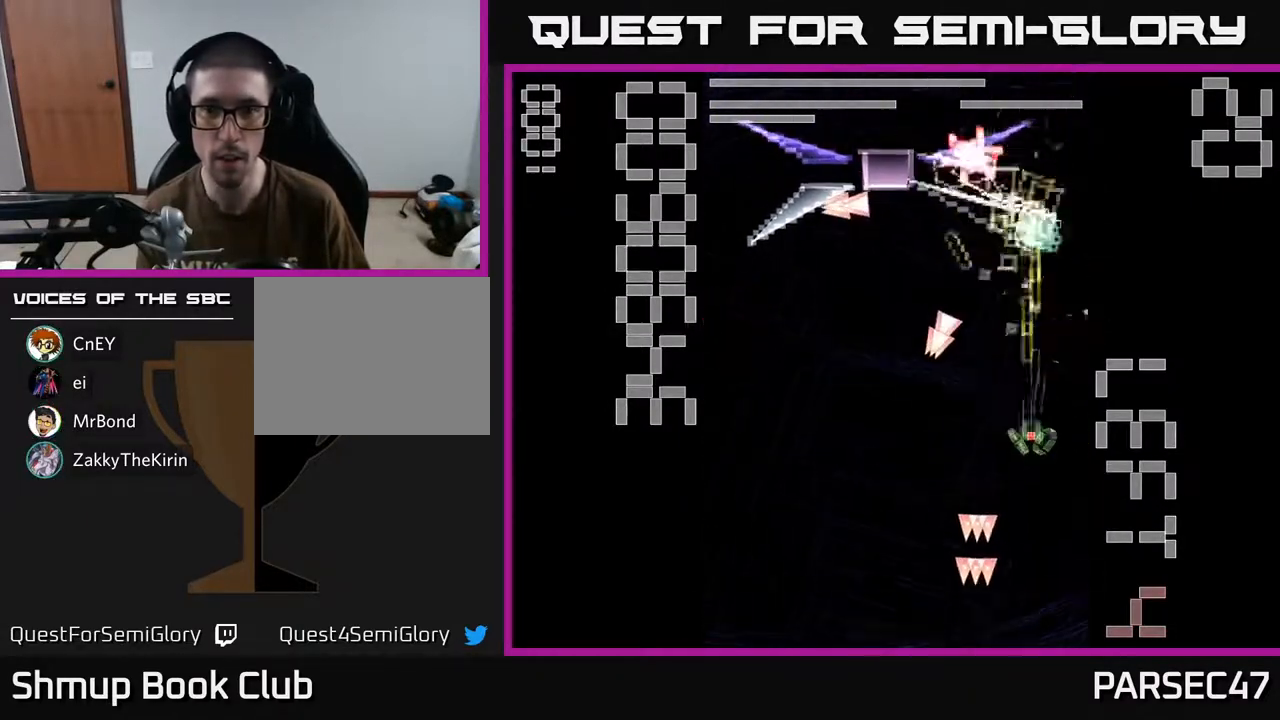
{"buttons": ["X", "R2", "DPAD_UP", "DPAD_LEFT"], "events": [[150, "DPAD_LEFT", "down"], [183, "DPAD_DOWN", "up"], [267, "DPAD_UP", "down"], [300, "DPAD_LEFT", "up"], [450, "DPAD_LEFT", "down"]]}
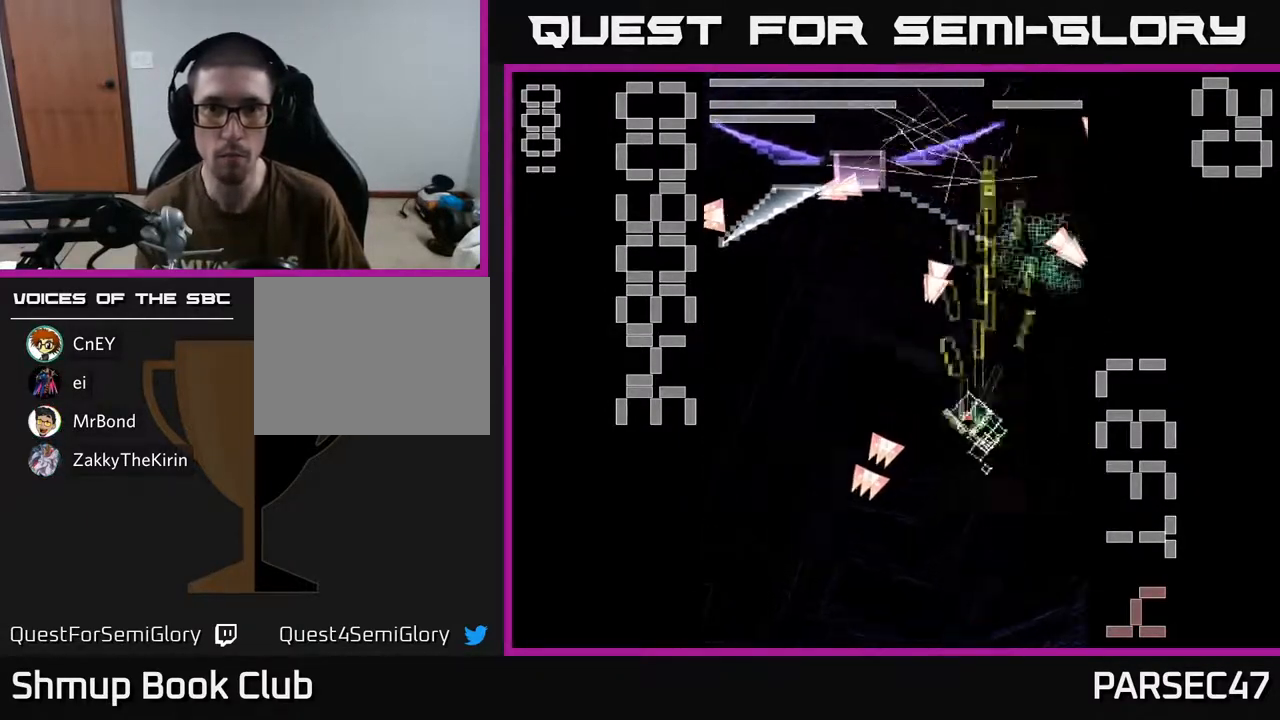
{"buttons": ["R2", "DPAD_UP", "DPAD_RIGHT"], "events": [[83, "DPAD_LEFT", "up"], [417, "X", "up"], [500, "DPAD_RIGHT", "down"]]}
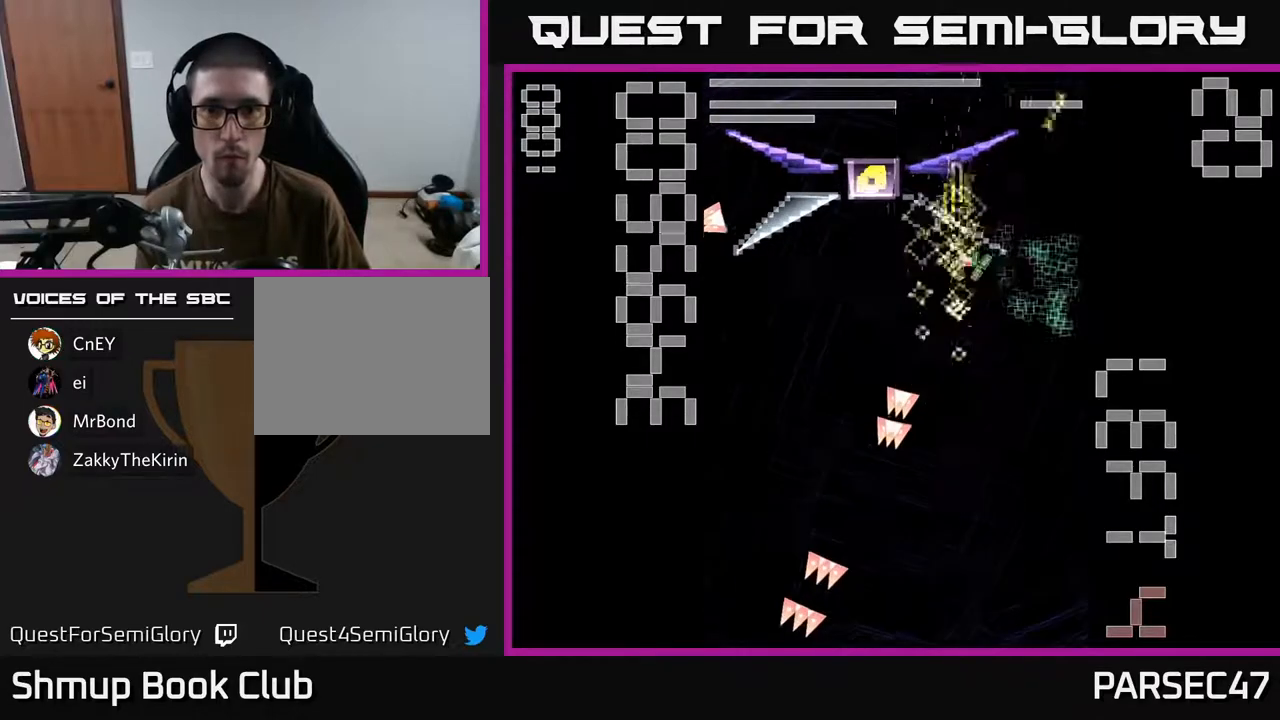
{"buttons": ["X", "R2", "DPAD_DOWN", "DPAD_LEFT"], "events": [[17, "DPAD_UP", "up"], [17, "X", "down"], [183, "DPAD_DOWN", "down"], [267, "DPAD_RIGHT", "up"], [383, "DPAD_LEFT", "down"]]}
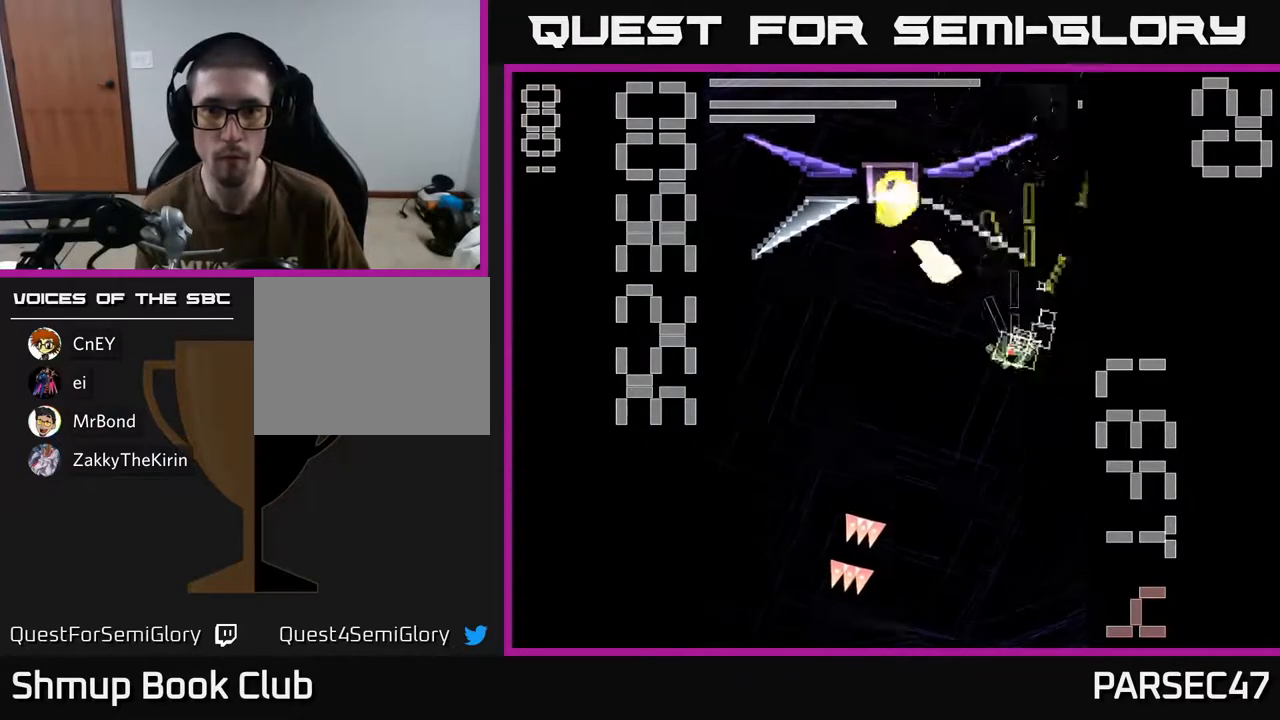
{"buttons": ["R2", "DPAD_LEFT"], "events": [[50, "DPAD_LEFT", "up"], [250, "X", "up"], [483, "DPAD_LEFT", "down"], [500, "DPAD_DOWN", "up"]]}
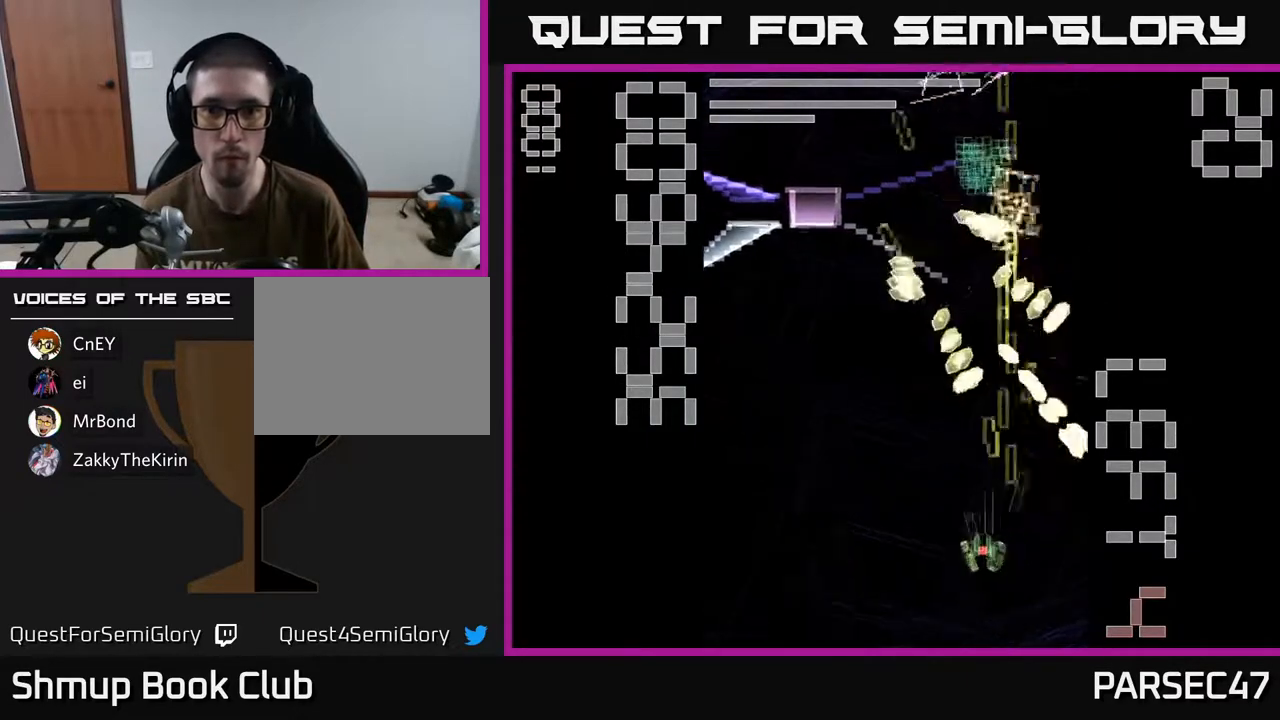
{"buttons": ["X", "R2", "DPAD_UP", "DPAD_LEFT"], "events": [[100, "X", "down"], [500, "DPAD_UP", "down"]]}